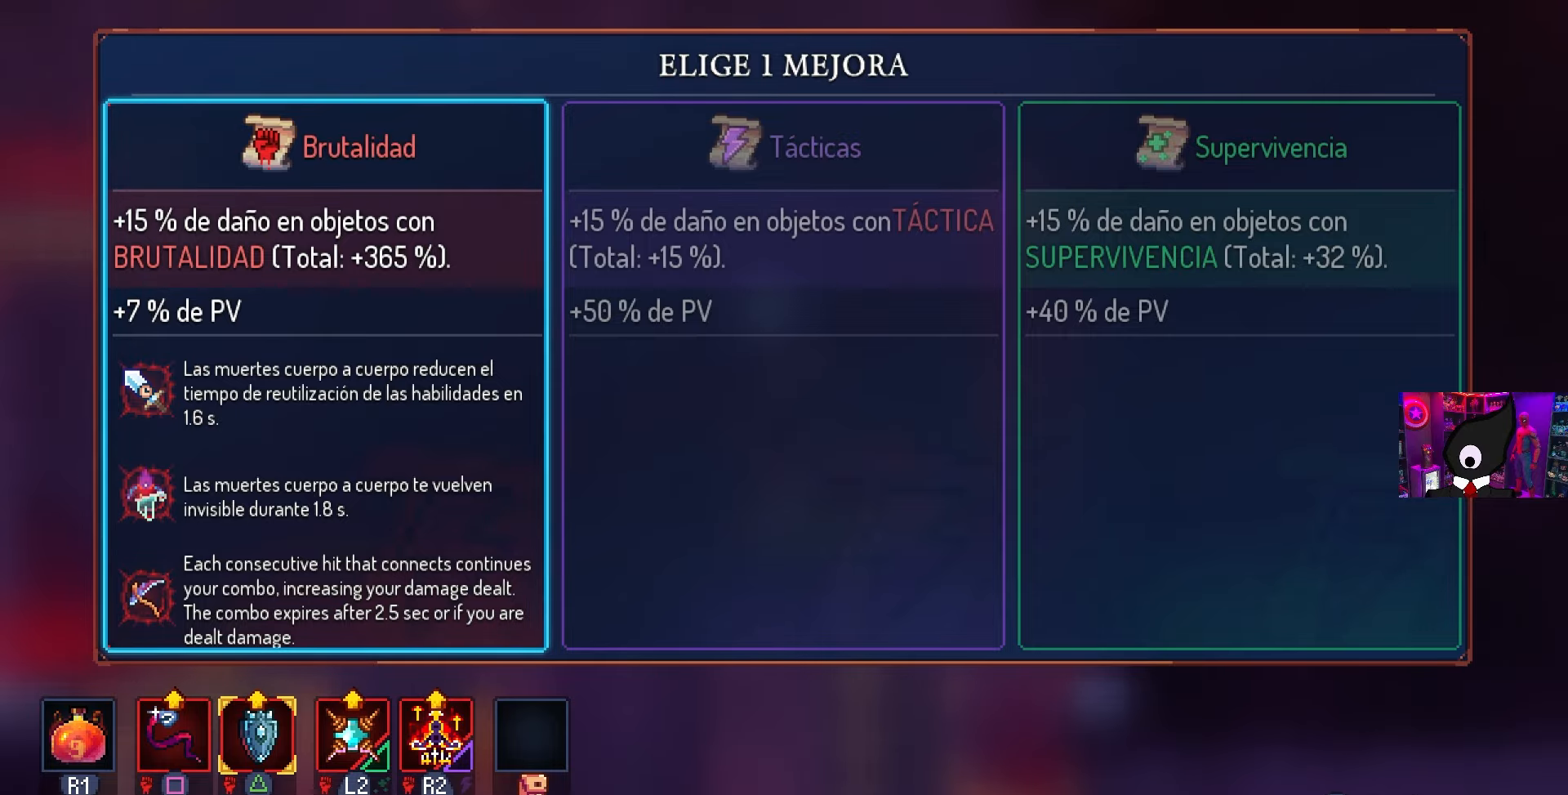
Gameplay with a controller (PlayStation layout); each line is a JSON object with the inputs held at the frame after it. "events" lists button and stick changes between this image and that frame as [ms after this image, input, new state], when the widget could be followed in between.
{"buttons": ["CROSS", "CIRCLE", "DPAD_DOWN", "DPAD_LEFT"], "left_stick": "center", "right_stick": "center", "events": [[200, "DPAD_LEFT", "down"], [300, "DPAD_DOWN", "down"], [333, "DPAD_LEFT", "up"], [383, "CROSS", "down"], [467, "CIRCLE", "down"], [500, "DPAD_LEFT", "down"]]}
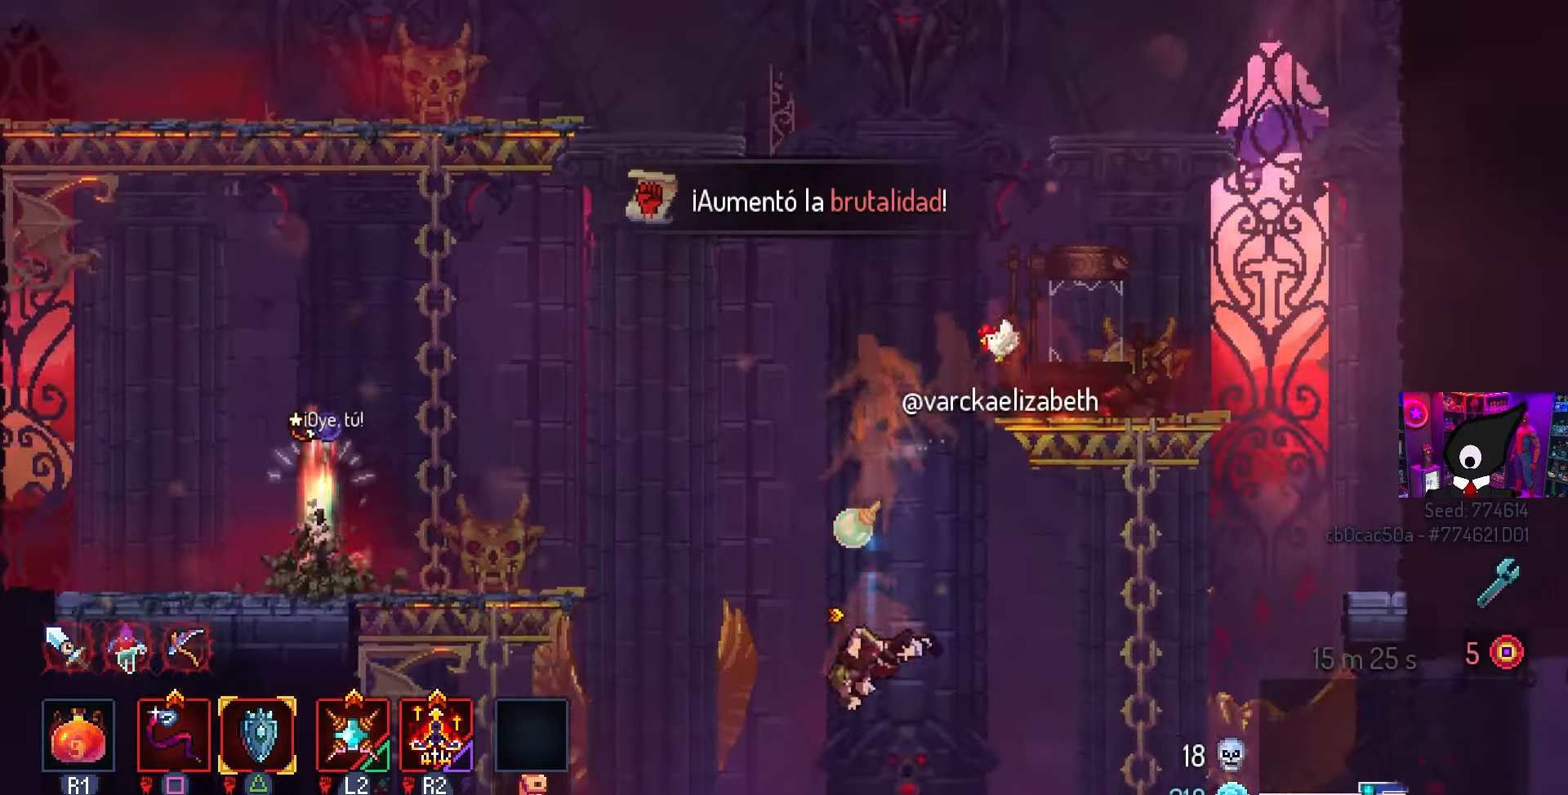
{"buttons": [], "left_stick": "center", "right_stick": "center", "events": [[17, "CROSS", "up"], [17, "DPAD_DOWN", "up"], [100, "CIRCLE", "up"], [217, "CROSS", "down"], [317, "CROSS", "up"], [317, "DPAD_LEFT", "up"], [367, "CROSS", "down"], [467, "CROSS", "up"]]}
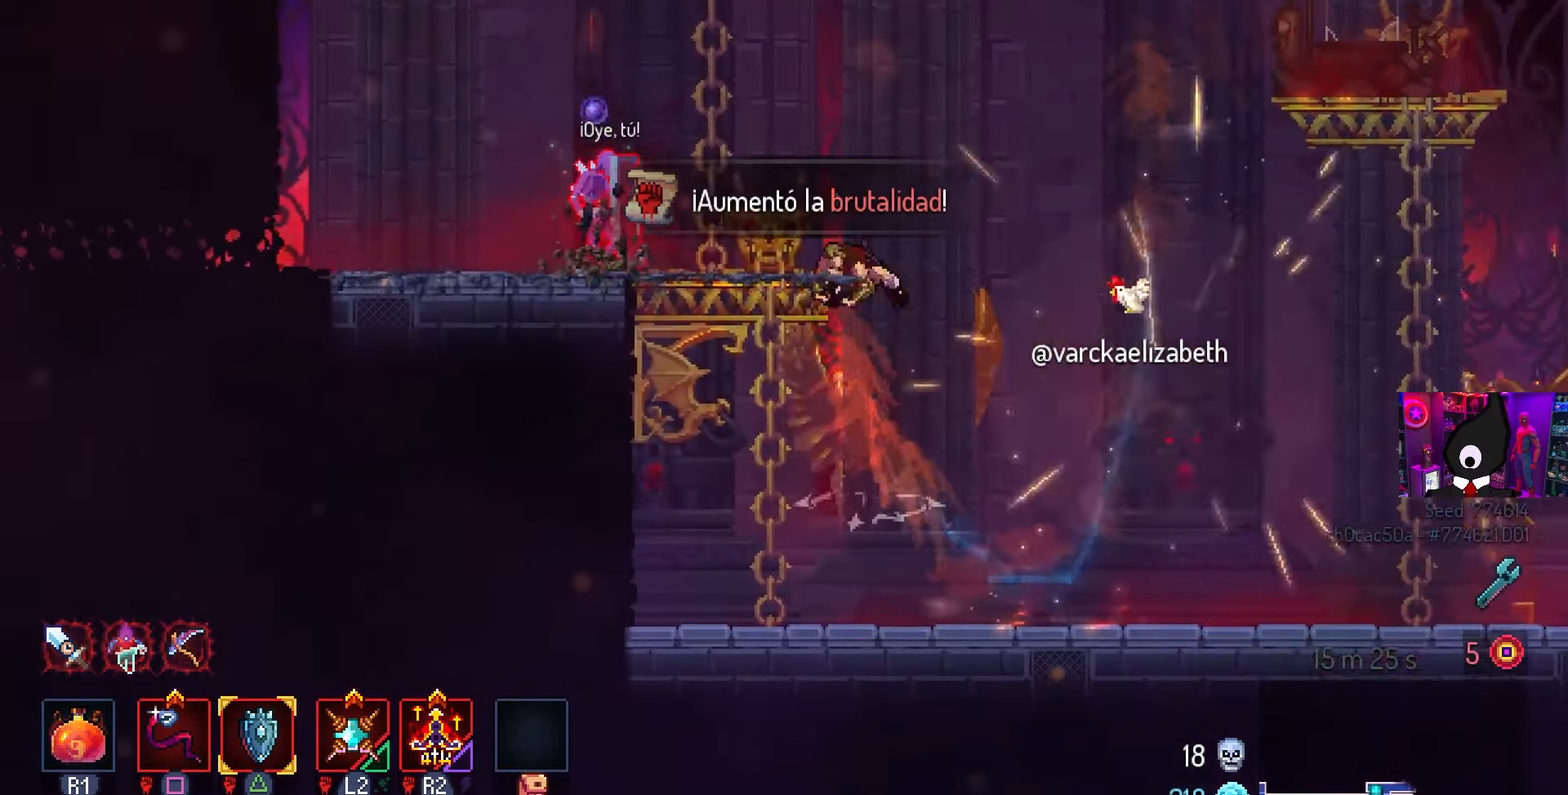
{"buttons": [], "left_stick": "center", "right_stick": "center", "events": [[17, "DPAD_LEFT", "down"], [117, "DPAD_LEFT", "up"]]}
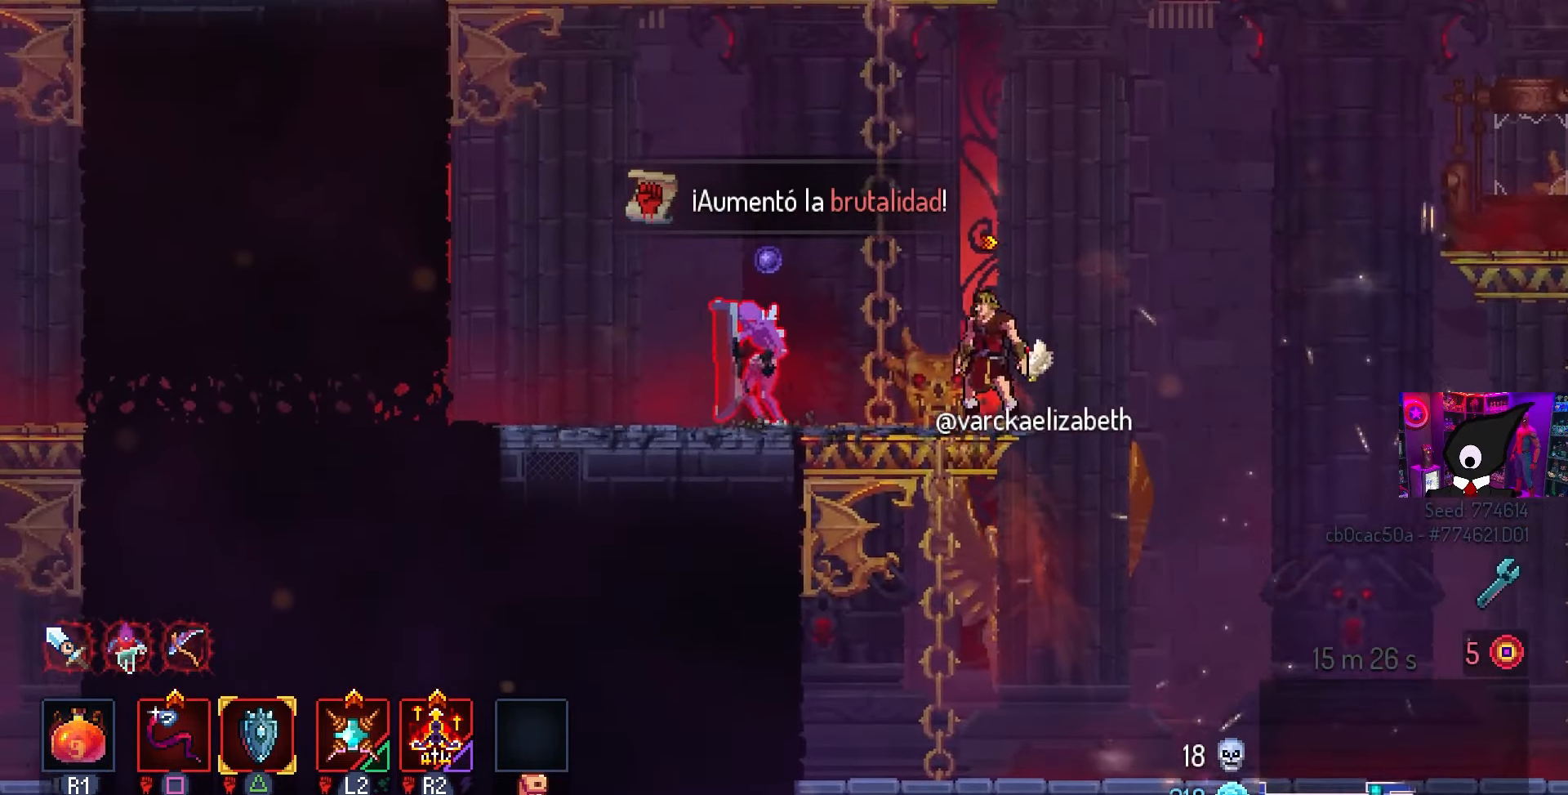
{"buttons": ["SQUARE"], "left_stick": "center", "right_stick": "center", "events": [[50, "SQUARE", "down"]]}
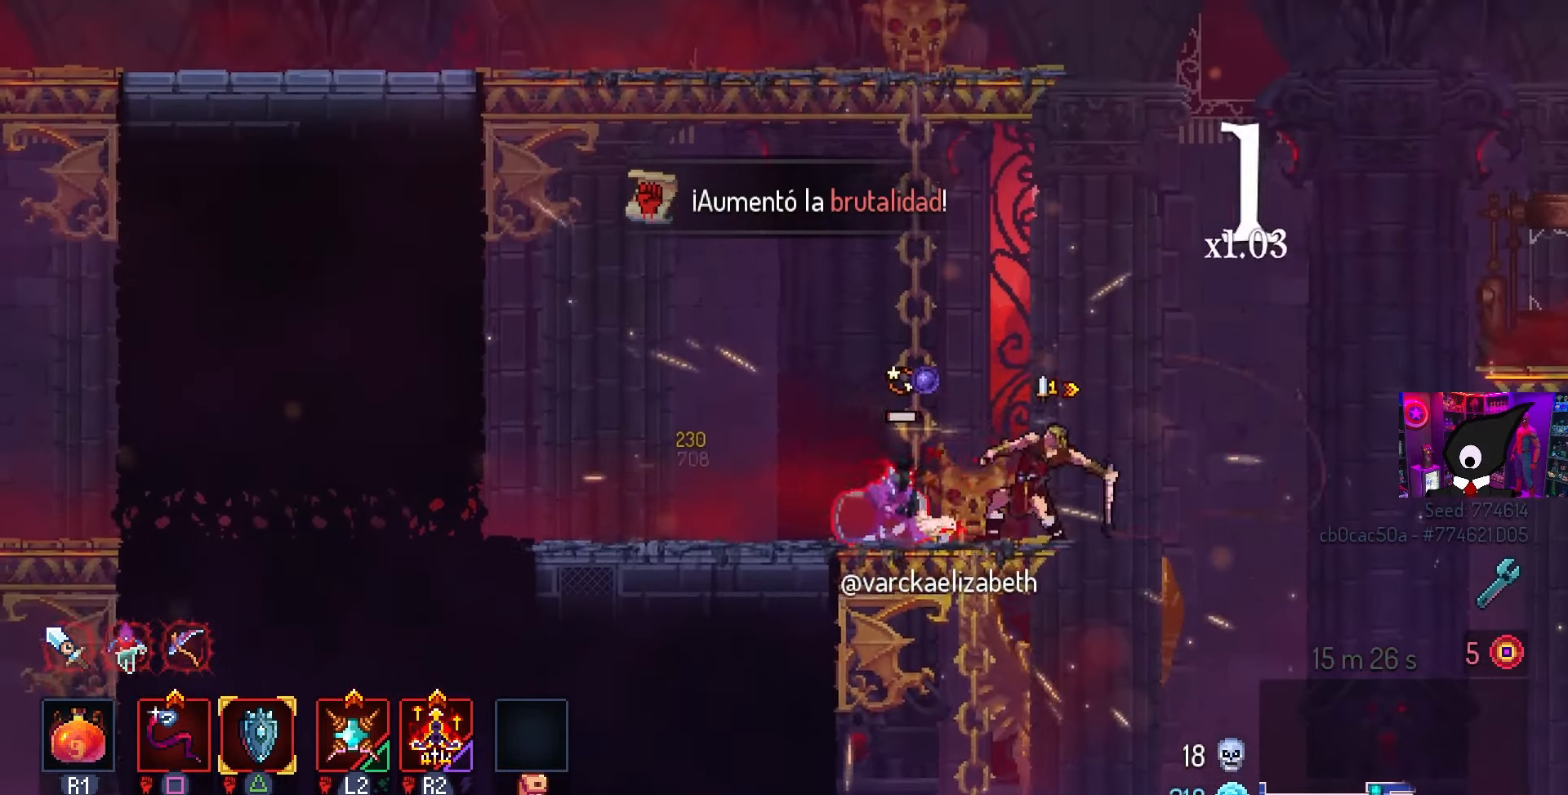
{"buttons": [], "left_stick": "center", "right_stick": "center", "events": [[67, "SQUARE", "up"], [333, "L3", "down"], [500, "L3", "up"]]}
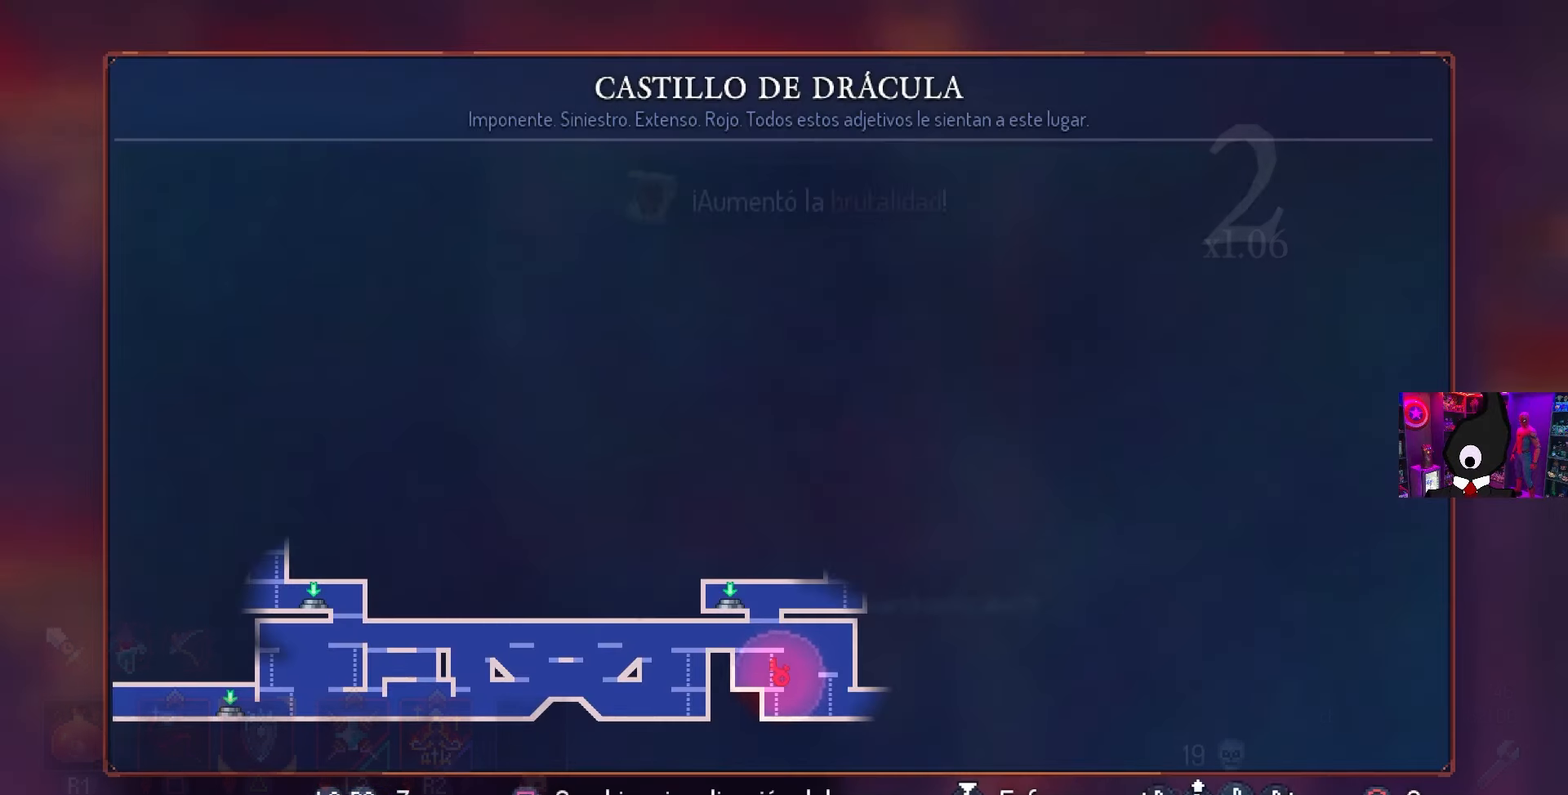
{"buttons": ["CIRCLE", "DPAD_RIGHT"], "left_stick": "center", "right_stick": "center", "events": [[467, "DPAD_RIGHT", "down"], [483, "CIRCLE", "down"]]}
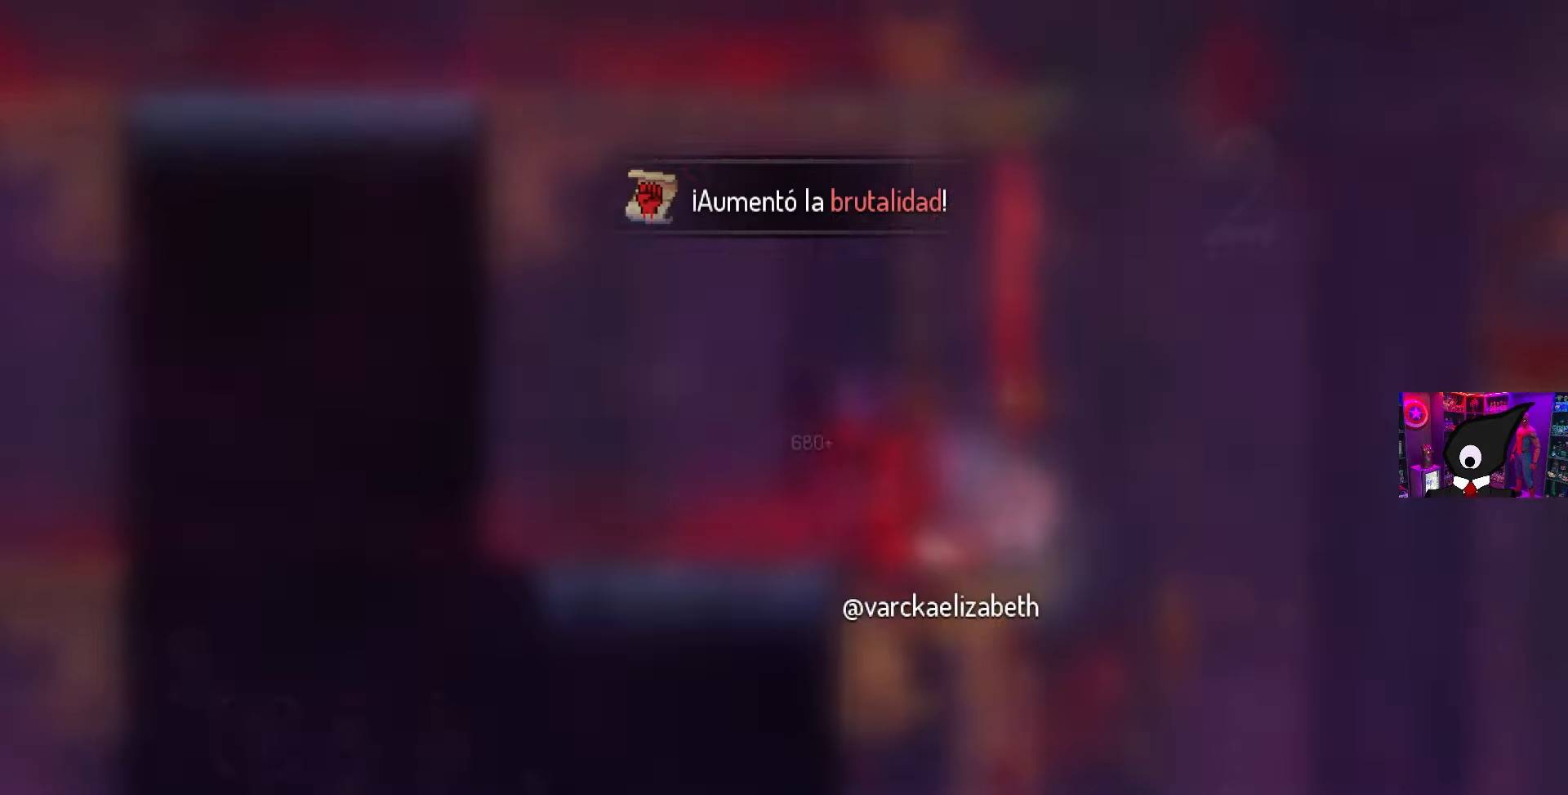
{"buttons": [], "left_stick": "center", "right_stick": "center", "events": [[100, "CIRCLE", "up"], [433, "DPAD_RIGHT", "up"]]}
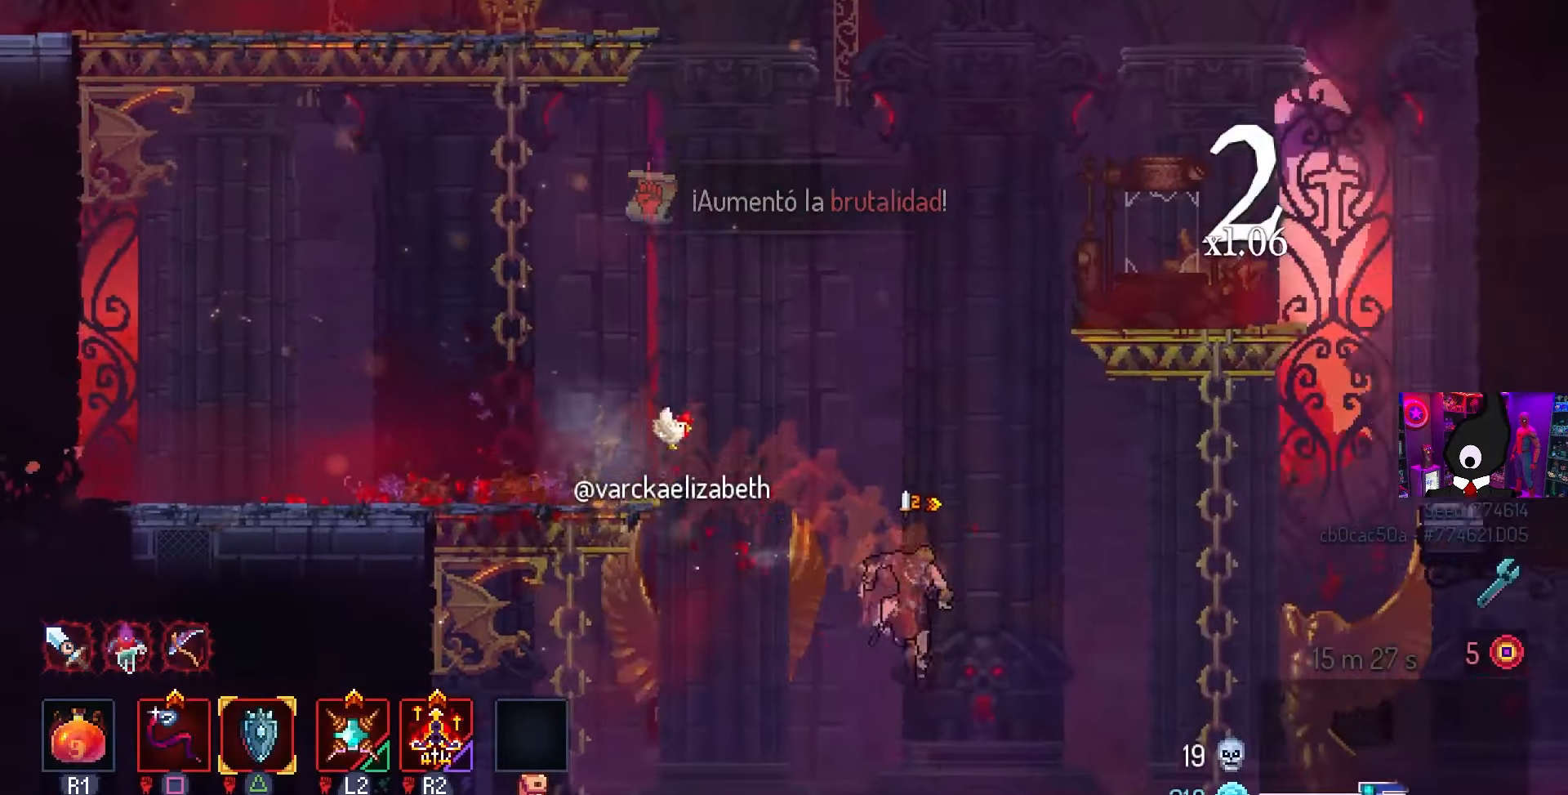
{"buttons": [], "left_stick": "center", "right_stick": "center", "events": [[50, "L3", "down"], [217, "L3", "up"]]}